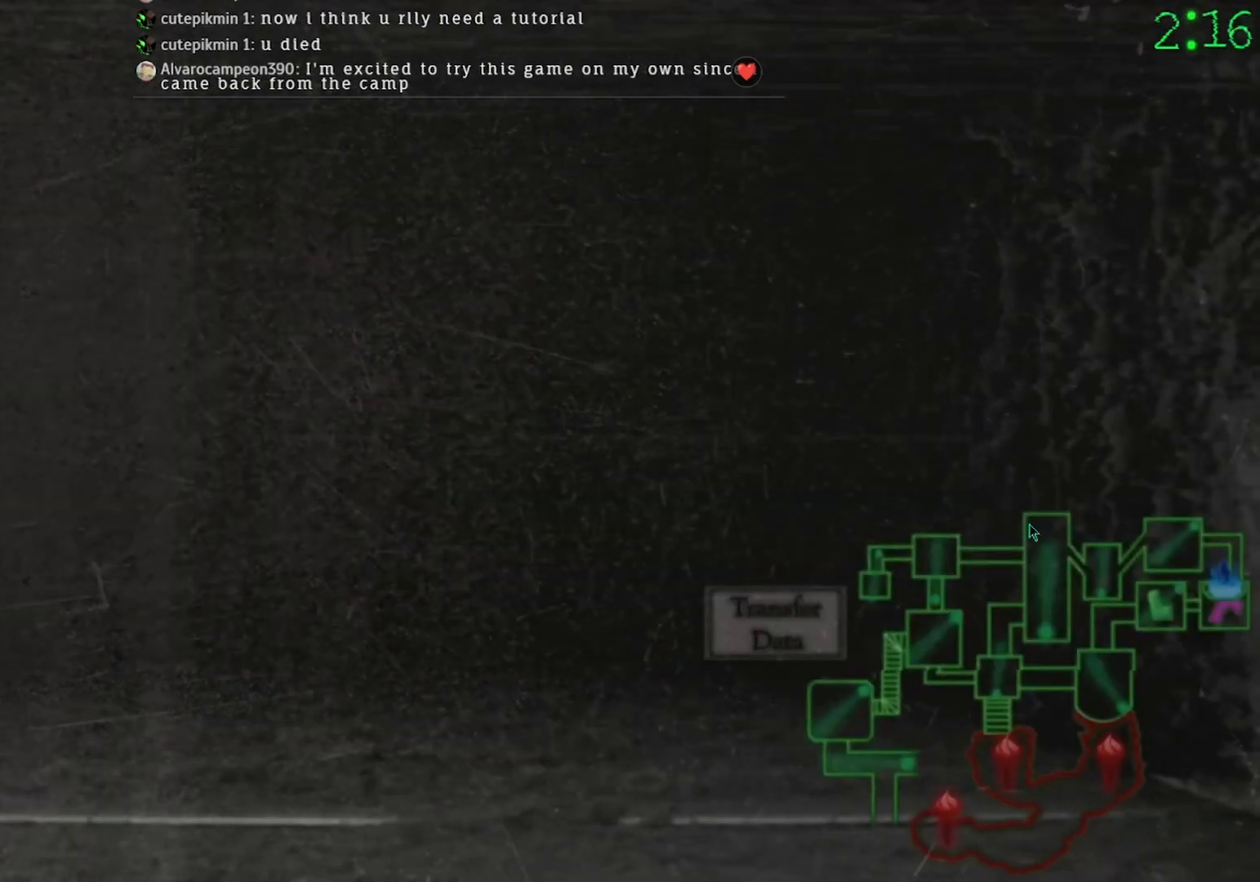
Gameplay with keyboard and mouse; each line is a JSON object with the keys and mouse buttons held at the frame after it. "events" lists presses ("down") and releases ("up") of "mouse_left", "mouse_wheel" and "mouse_right" between this image and that frame as [ms after this image, input, new state], when the widget could be followed in between. "mouse_left", "mouse_wheel", "mouse_right" = the "left", "wheel", "right" buttons of the "mouse" list. No other keys are recorded. "wheel" means that the mouse wheel is clicked or scrolled. Mouse movement is not recorded.
{"keys": [], "mouse": [], "events": [[367, "mouse_left", "down"], [500, "mouse_left", "up"]]}
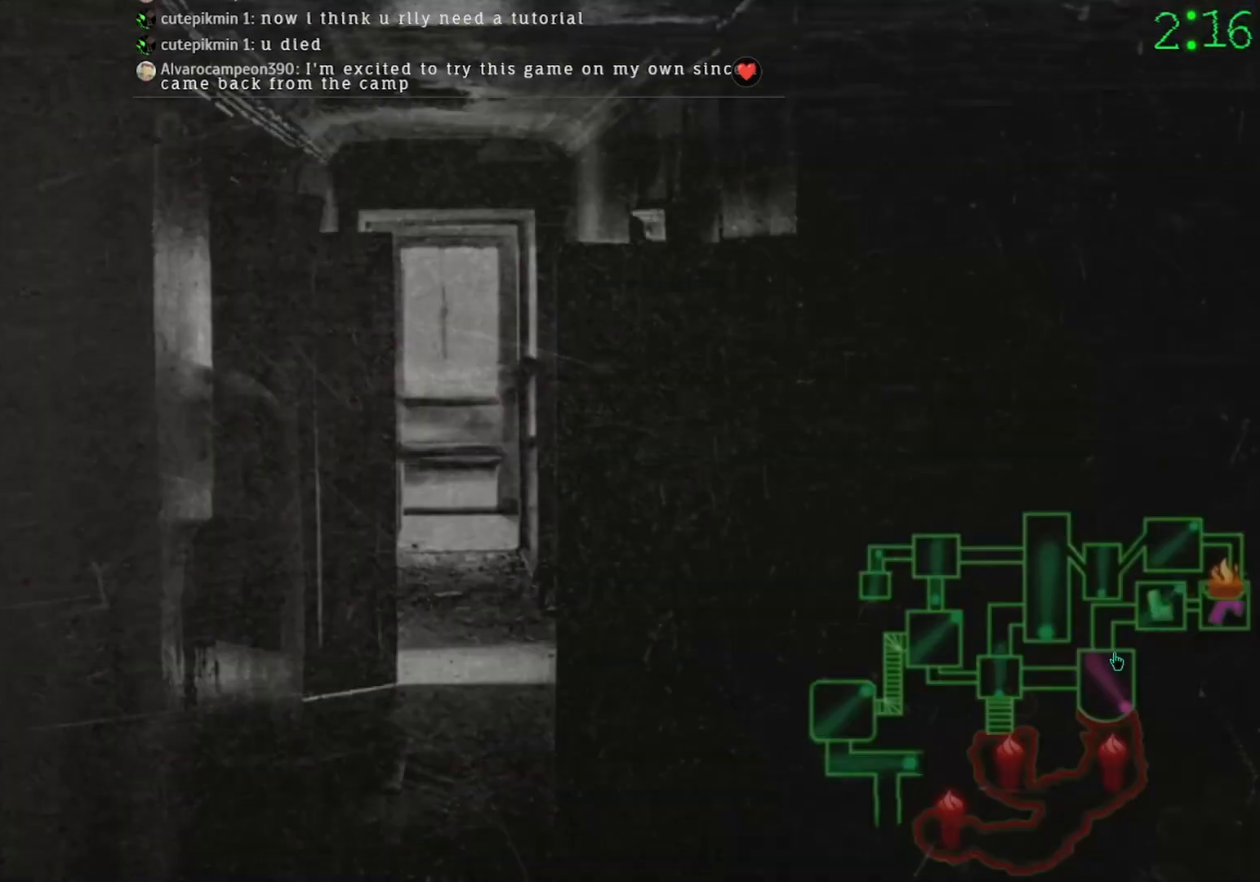
{"keys": [], "mouse": [], "events": [[300, "mouse_left", "down"], [367, "mouse_left", "up"]]}
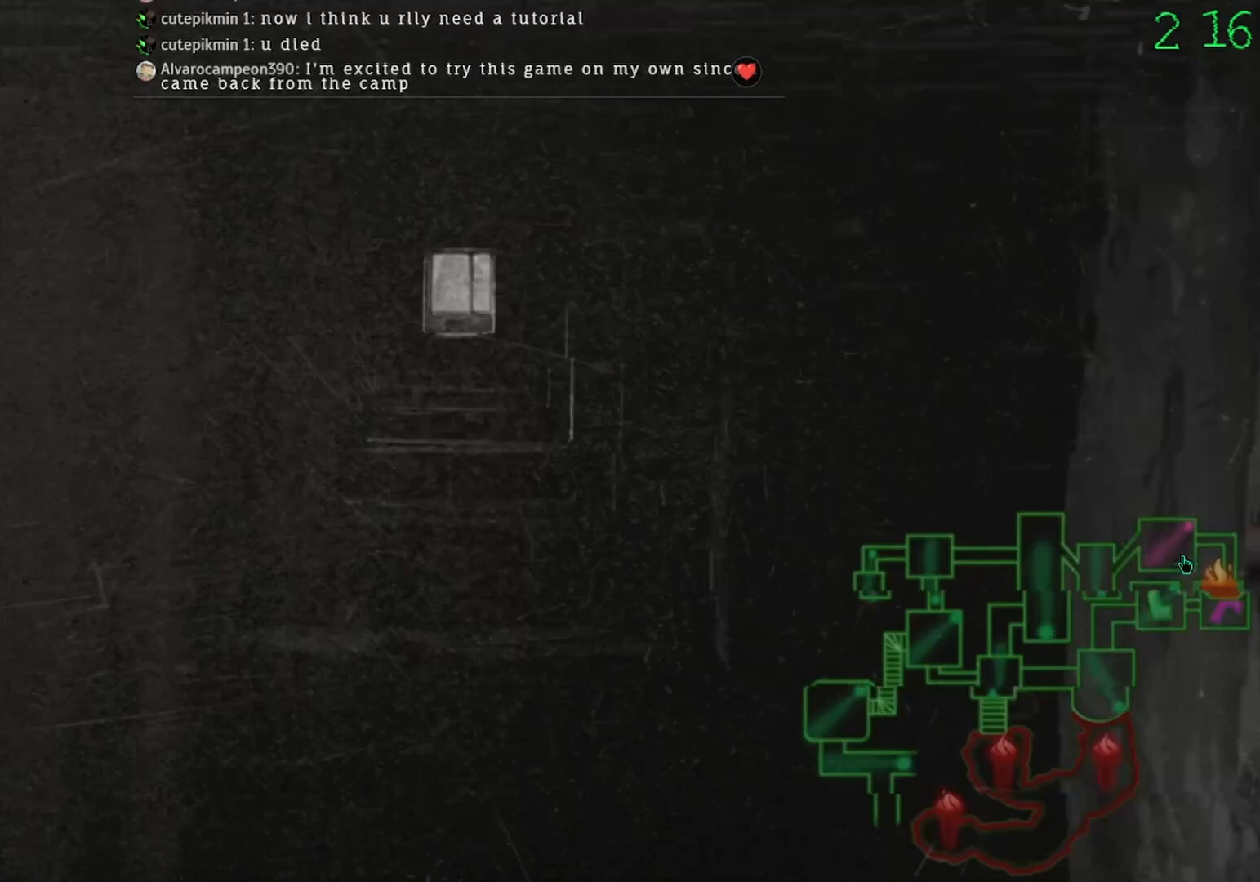
{"keys": [], "mouse": [], "events": []}
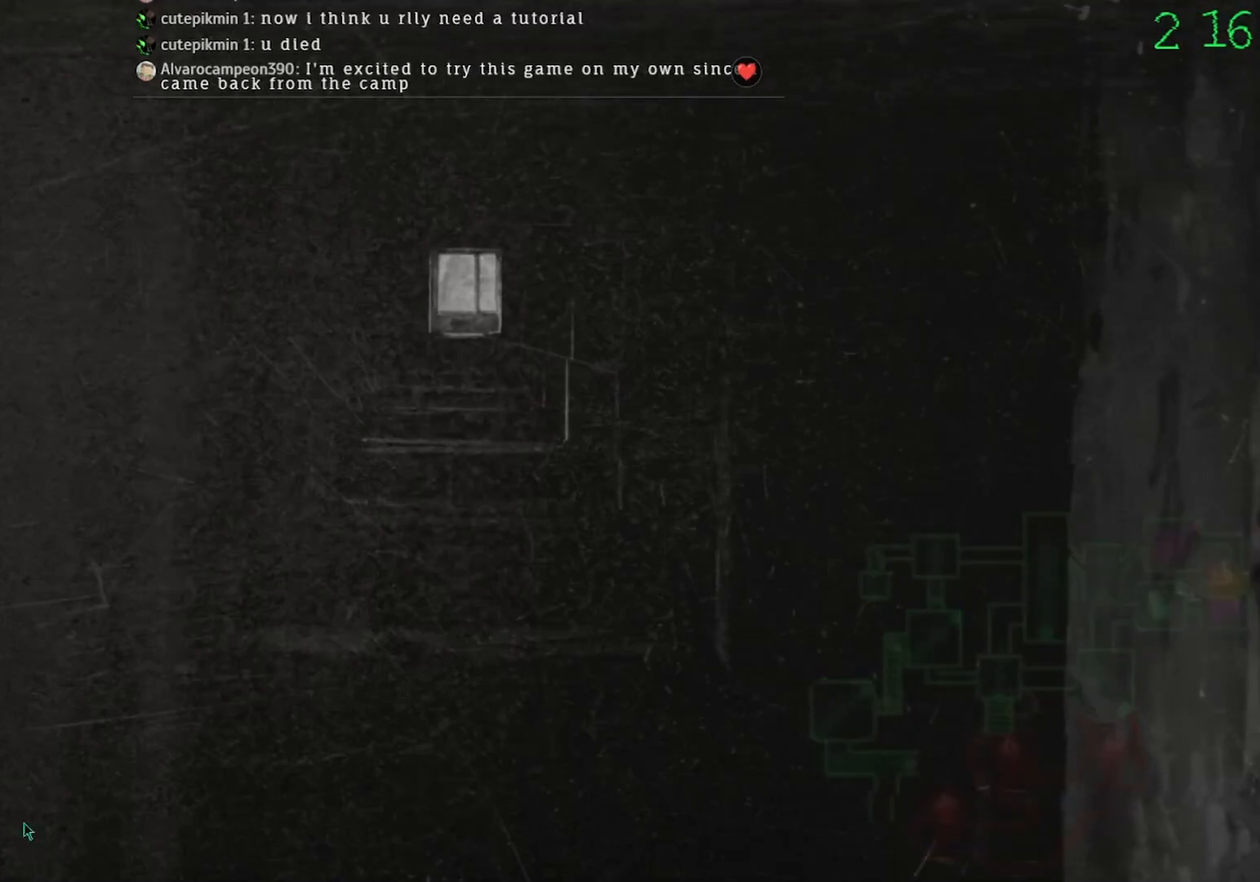
{"keys": [], "mouse": [], "events": [[333, "mouse_left", "down"], [400, "mouse_left", "up"]]}
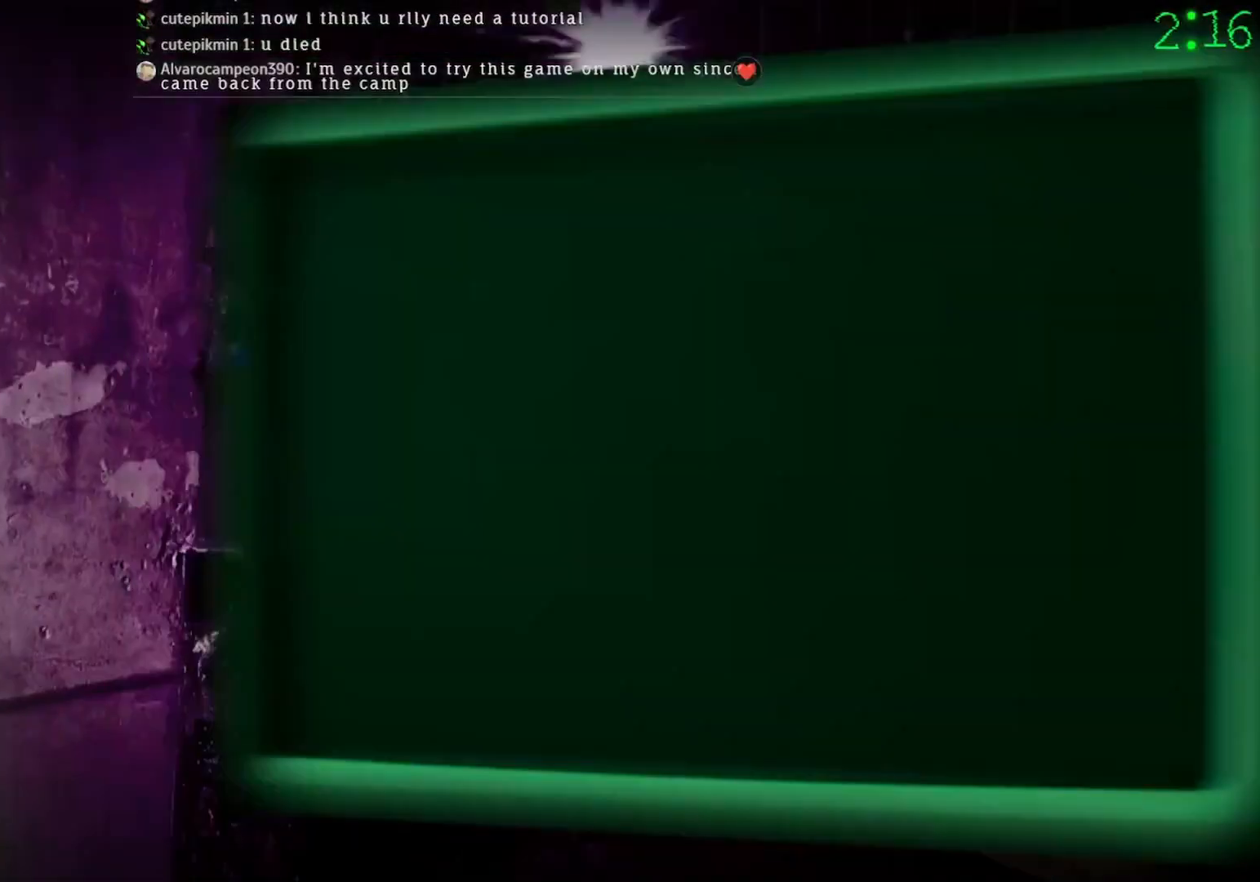
{"keys": [], "mouse": [], "events": []}
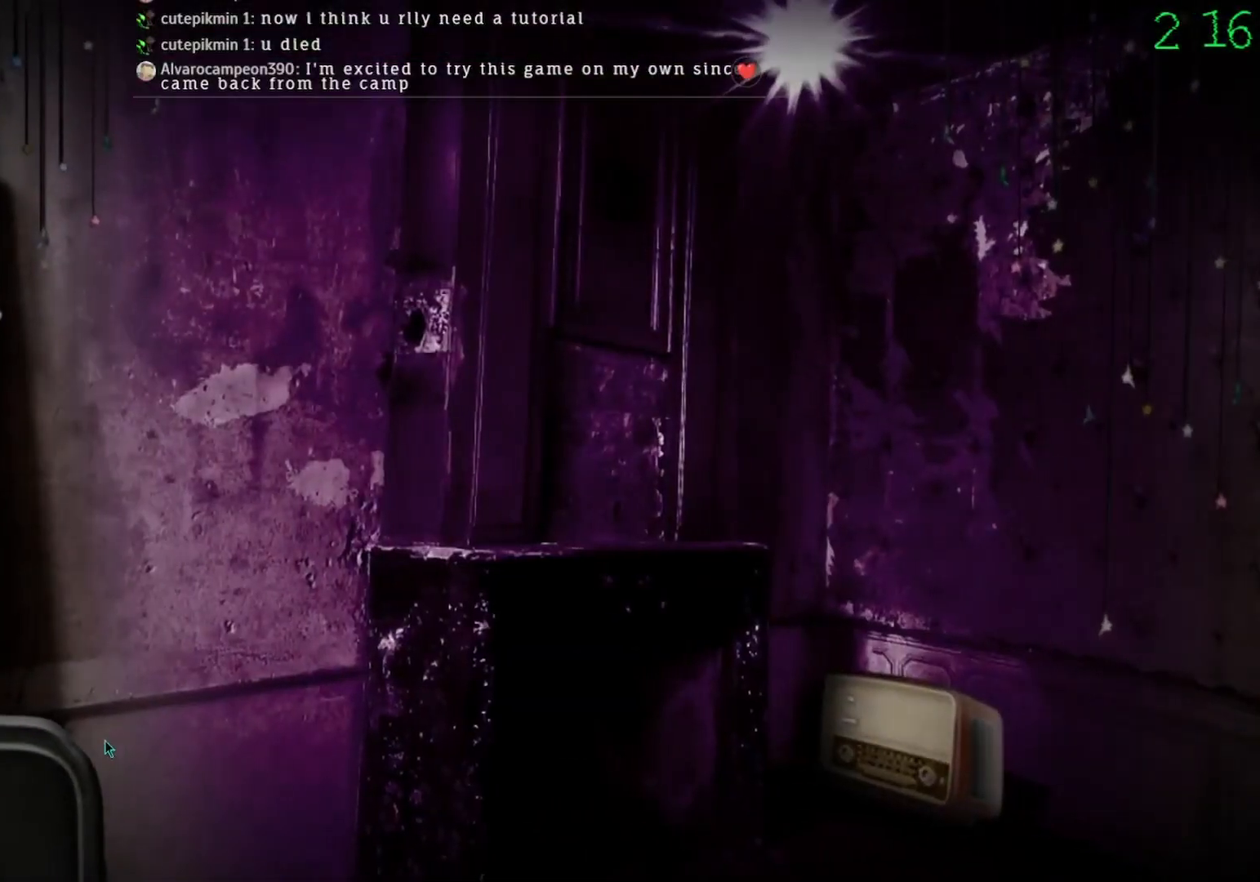
{"keys": [], "mouse": [], "events": []}
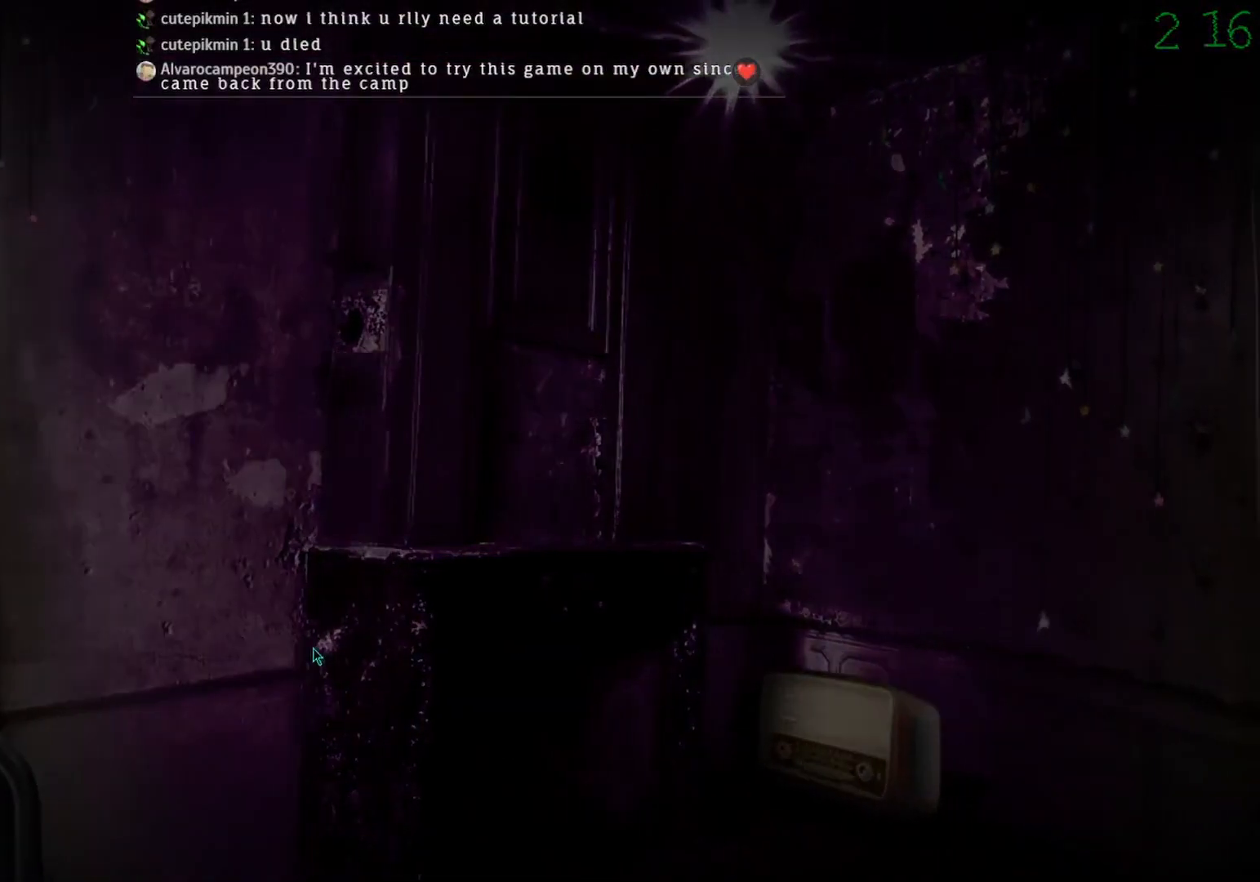
{"keys": [], "mouse": ["left"], "events": [[133, "mouse_left", "down"]]}
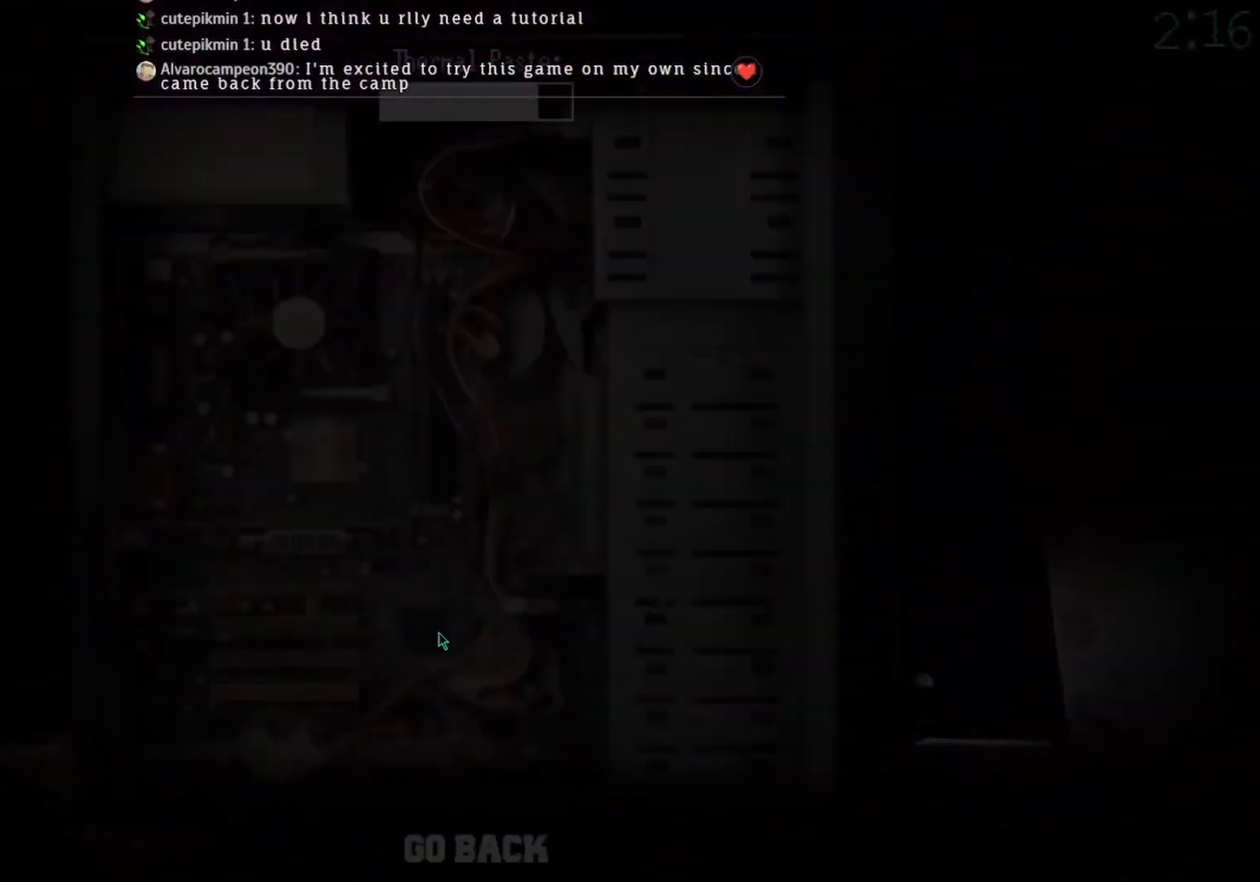
{"keys": [], "mouse": ["left"], "events": []}
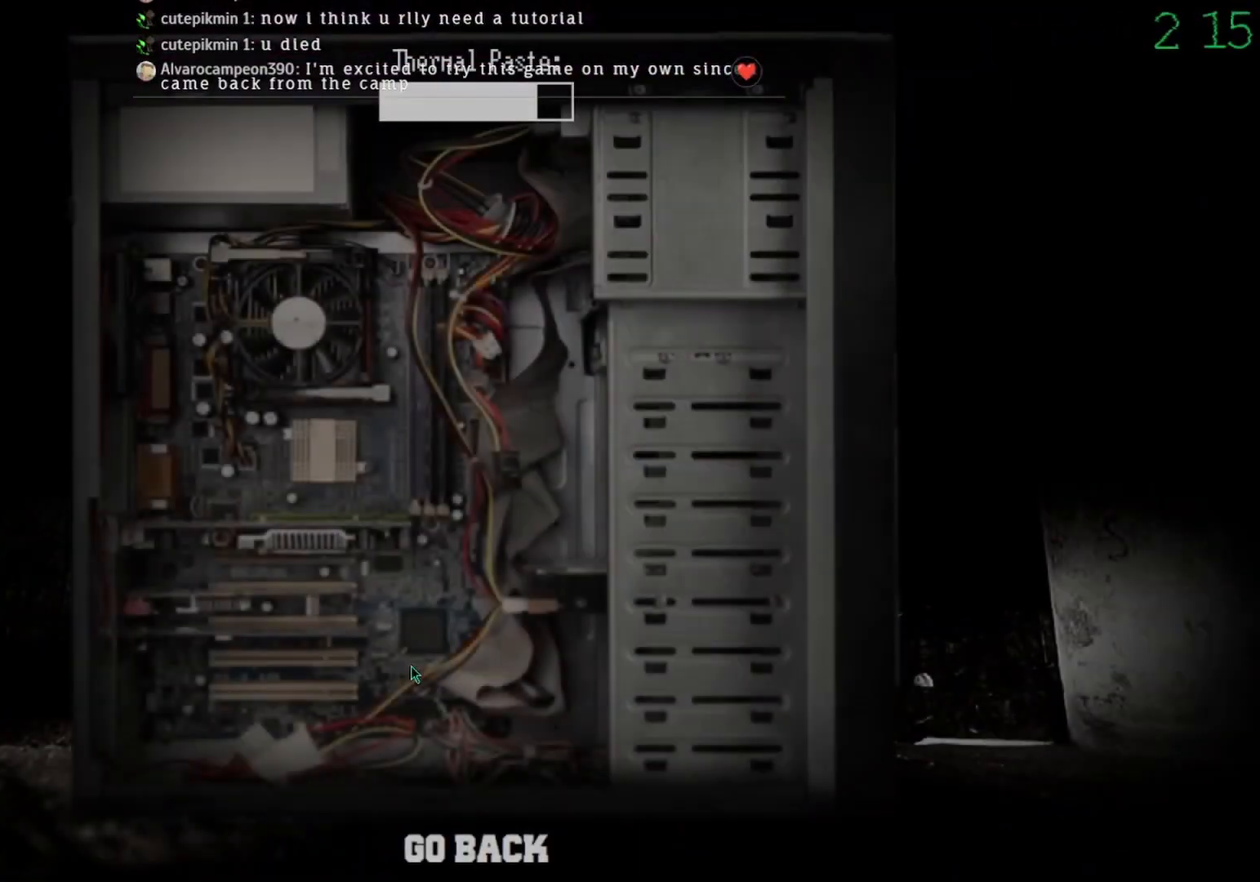
{"keys": [], "mouse": ["left"], "events": []}
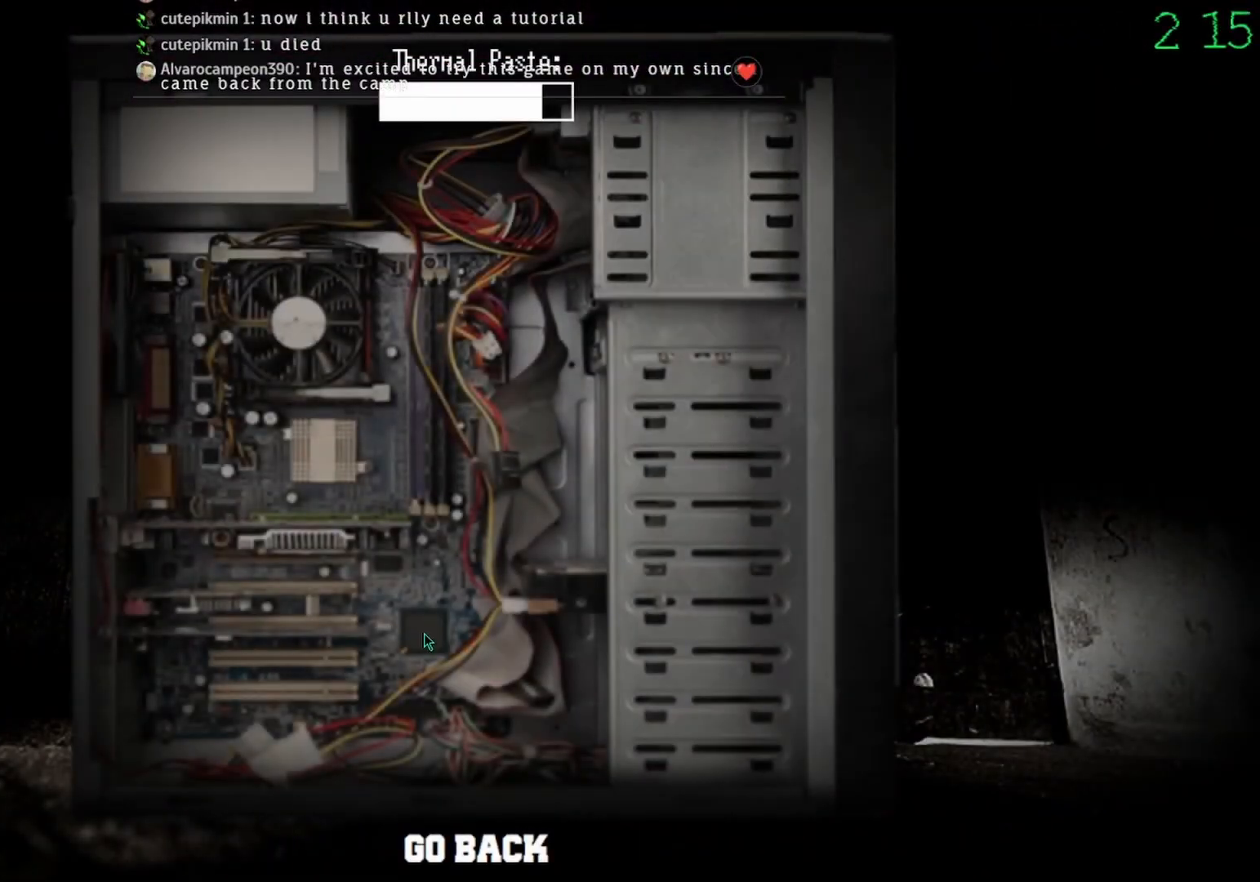
{"keys": [], "mouse": ["left"], "events": []}
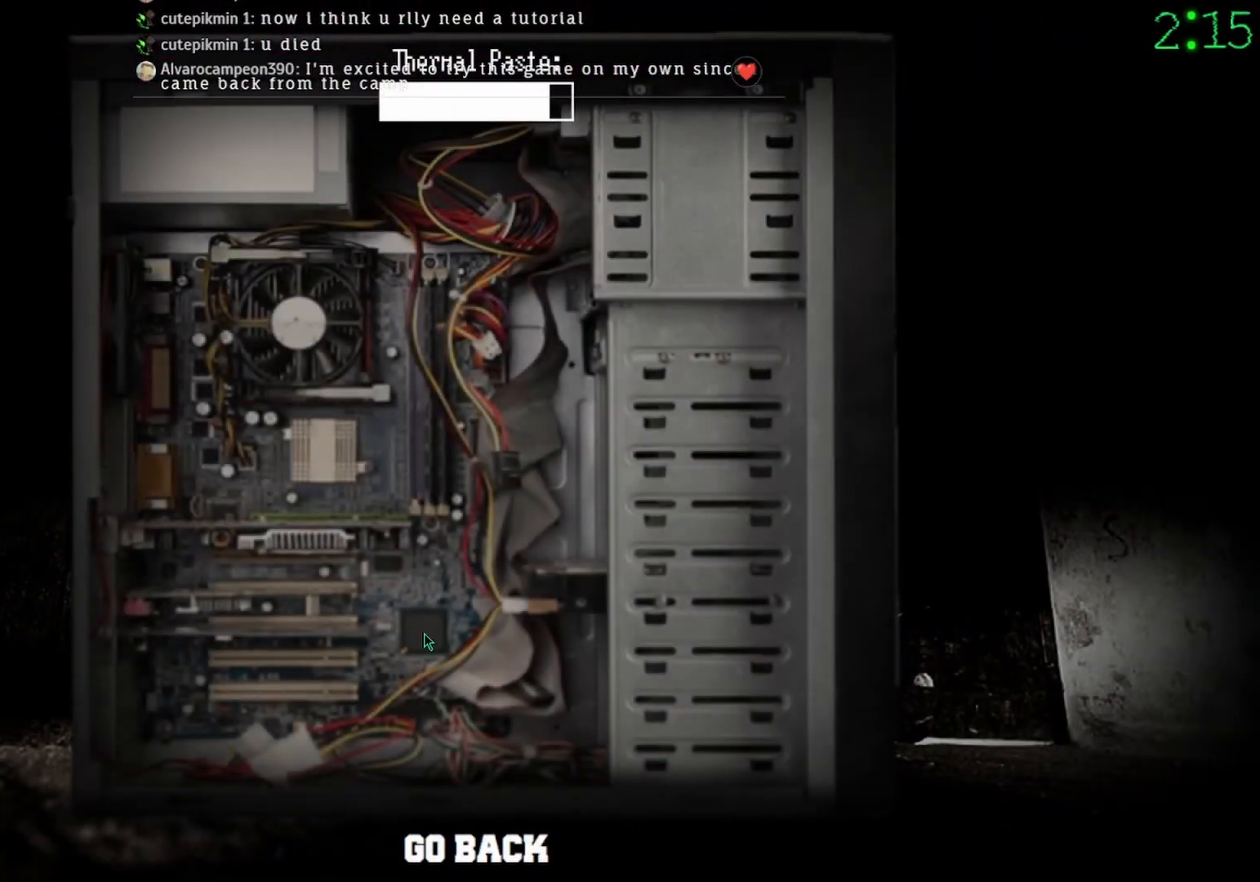
{"keys": [], "mouse": ["left"], "events": []}
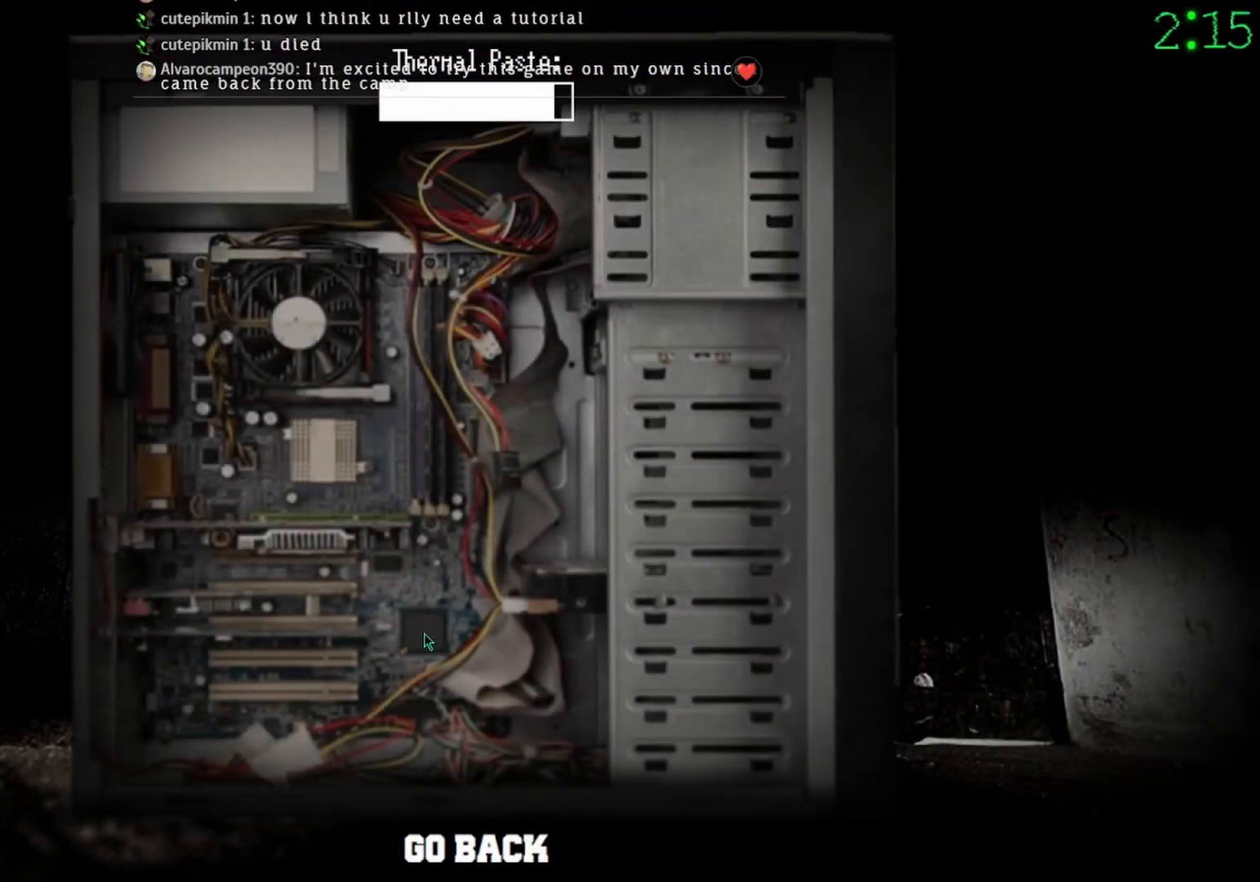
{"keys": [], "mouse": ["left"], "events": []}
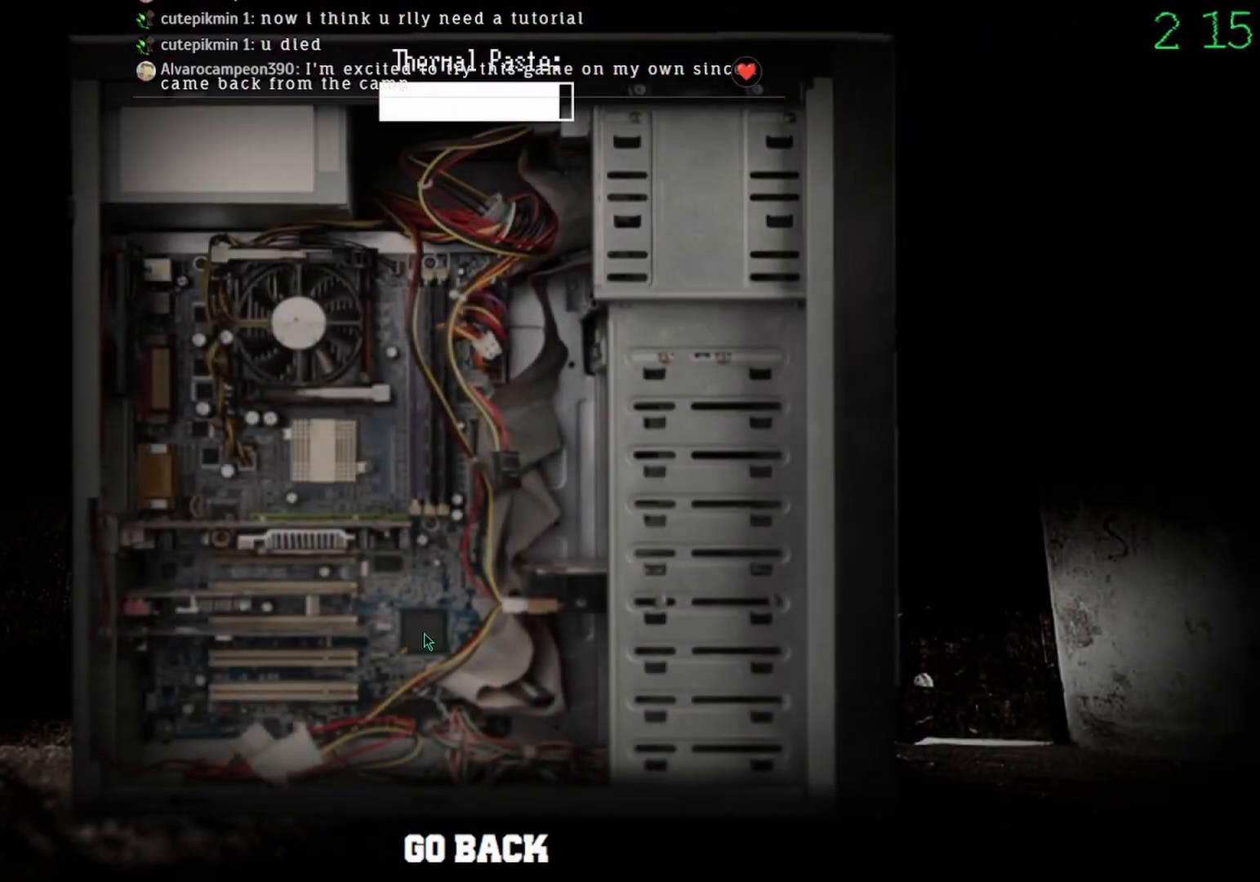
{"keys": [], "mouse": ["left"], "events": []}
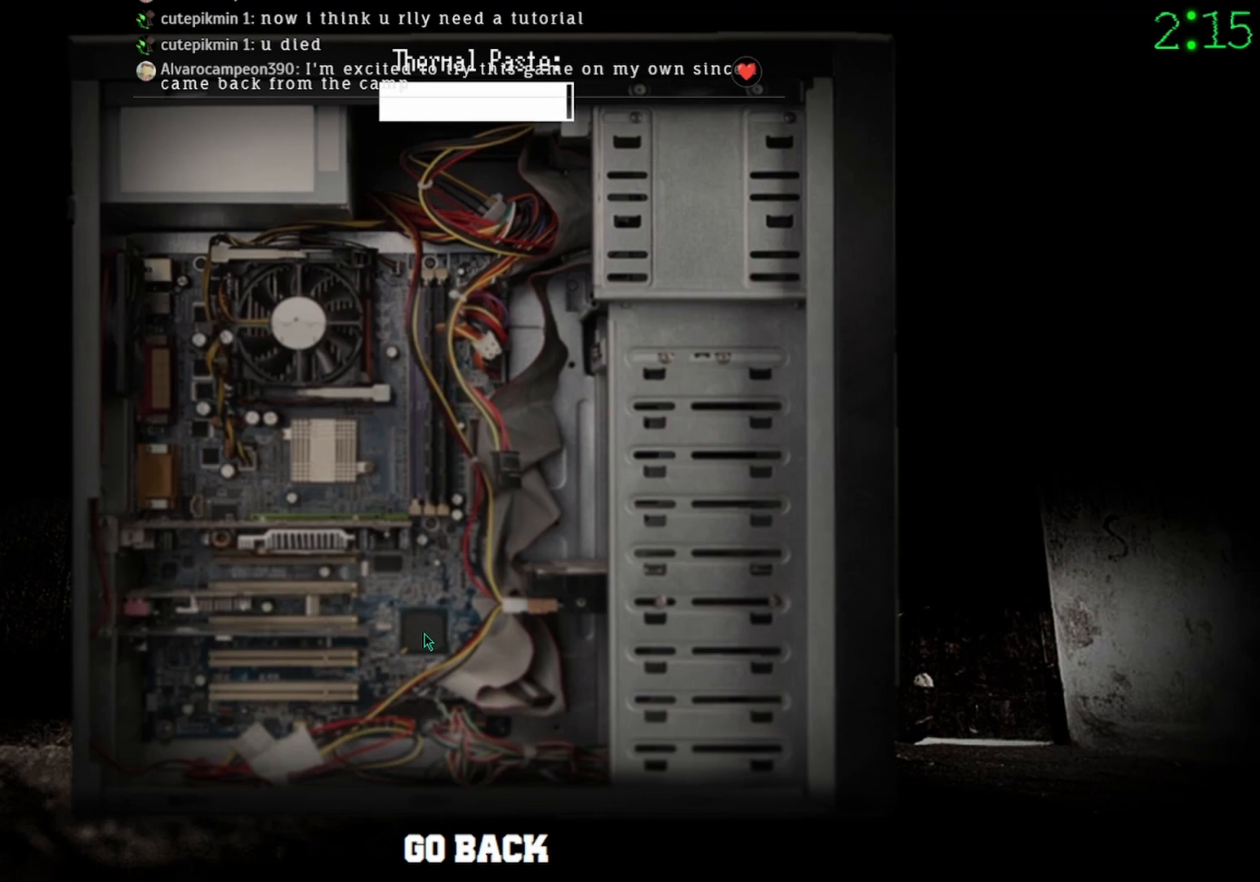
{"keys": [], "mouse": ["left"], "events": []}
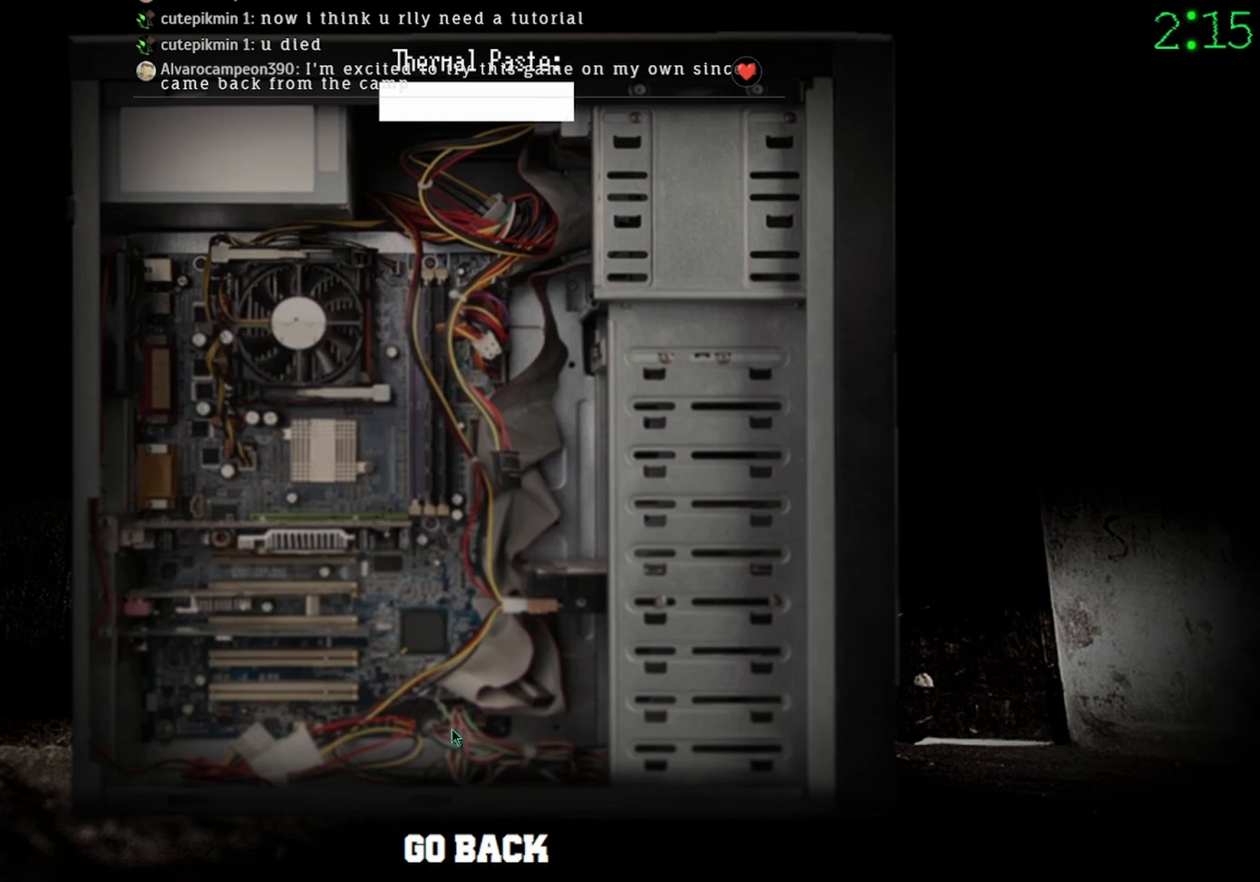
{"keys": [], "mouse": [], "events": [[33, "mouse_left", "up"], [133, "mouse_left", "down"], [200, "mouse_left", "up"]]}
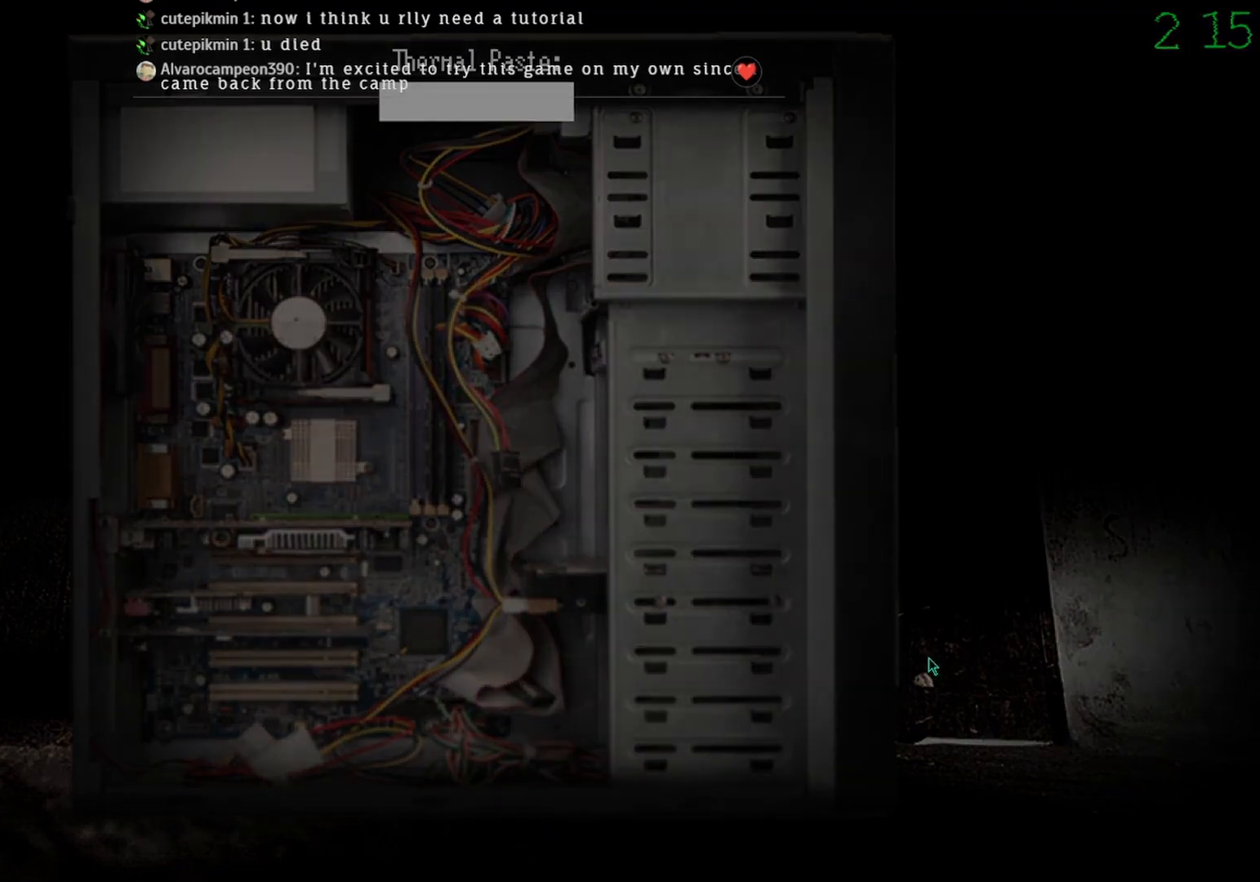
{"keys": [], "mouse": [], "events": []}
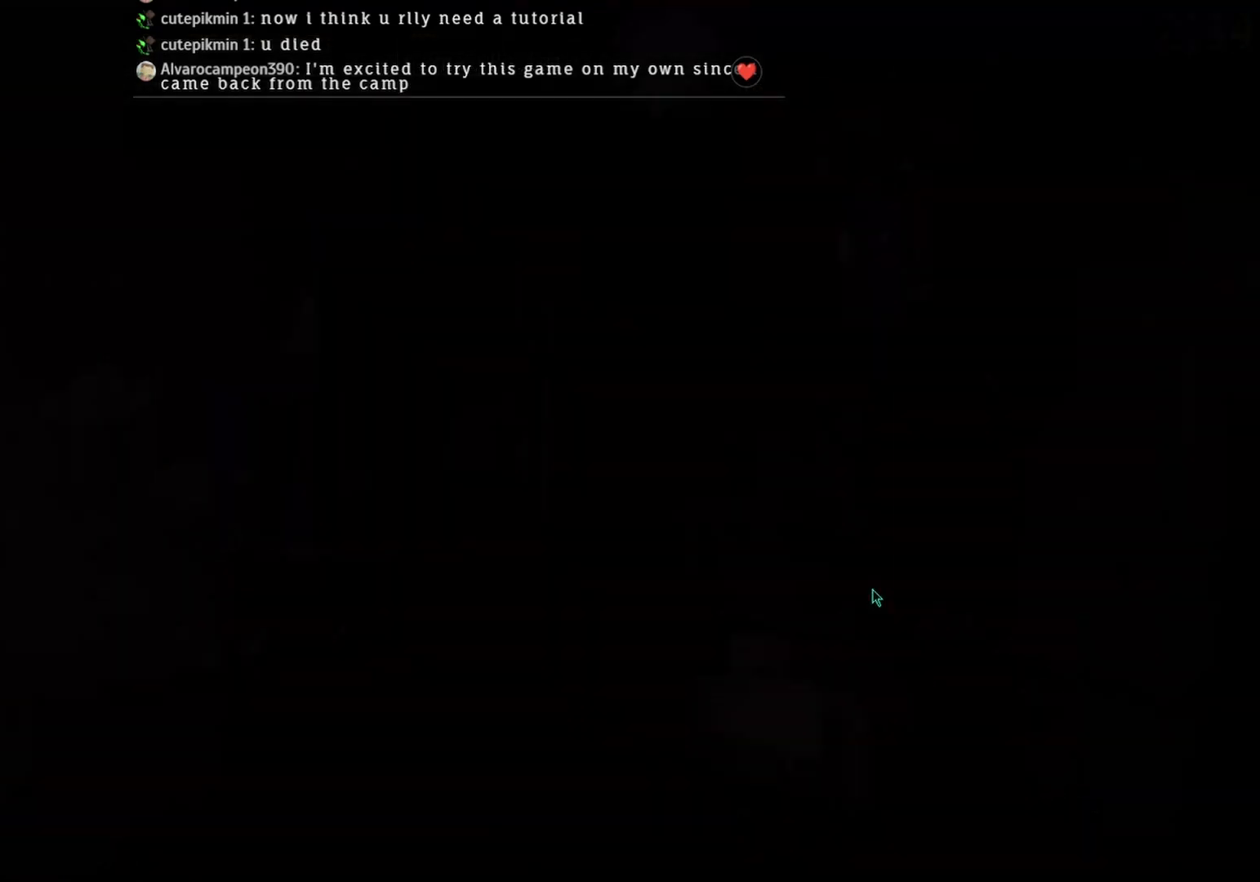
{"keys": [], "mouse": [], "events": []}
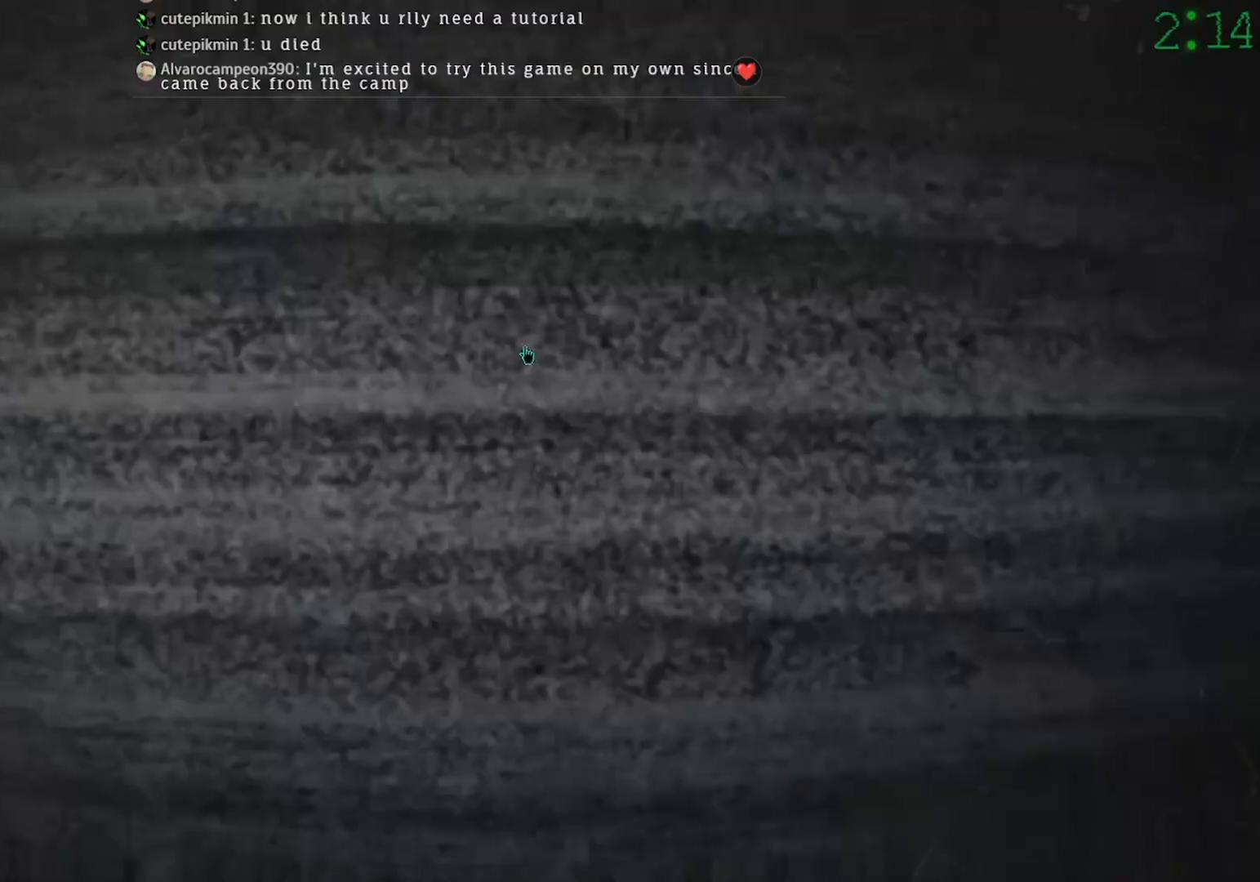
{"keys": [], "mouse": [], "events": [[67, "mouse_left", "down"], [200, "mouse_left", "up"]]}
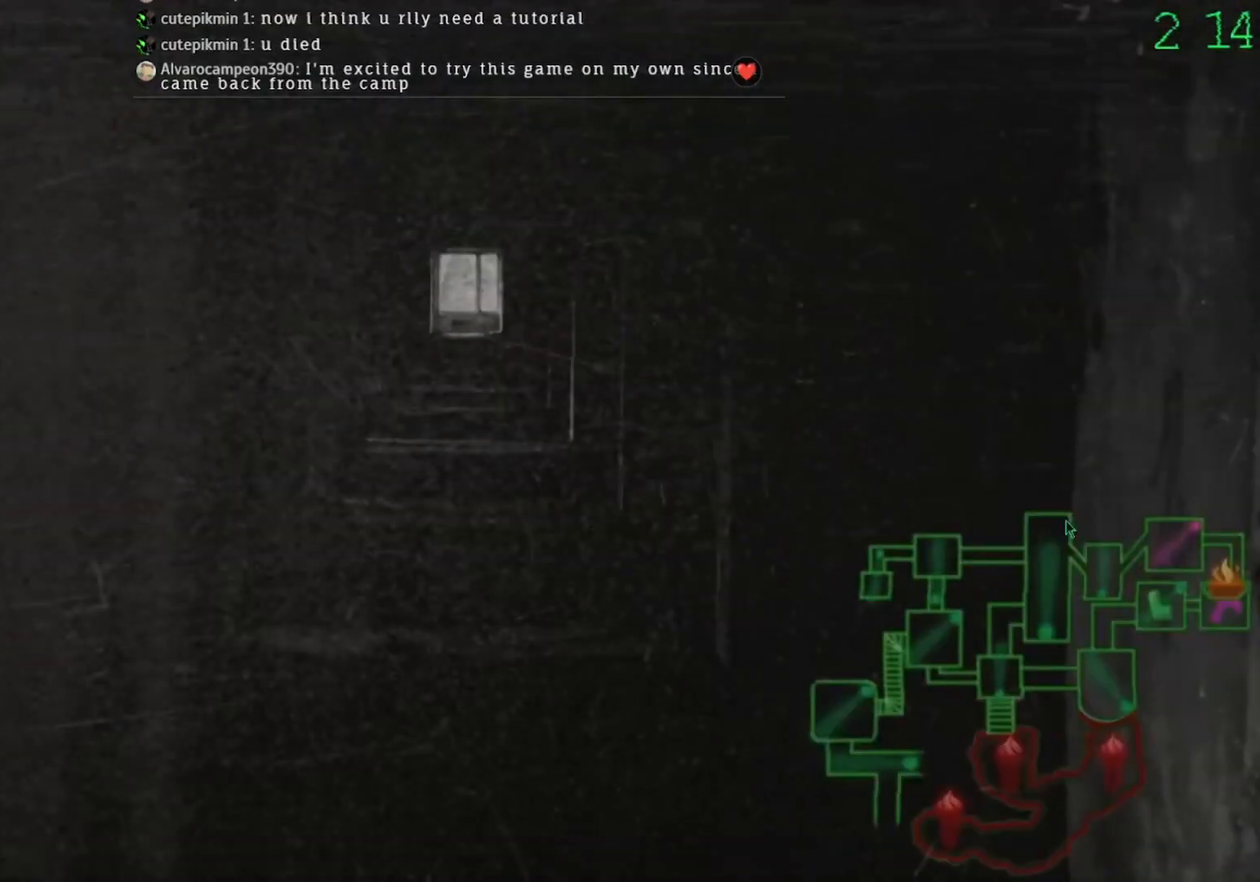
{"keys": [], "mouse": [], "events": [[367, "mouse_left", "down"], [467, "mouse_left", "up"]]}
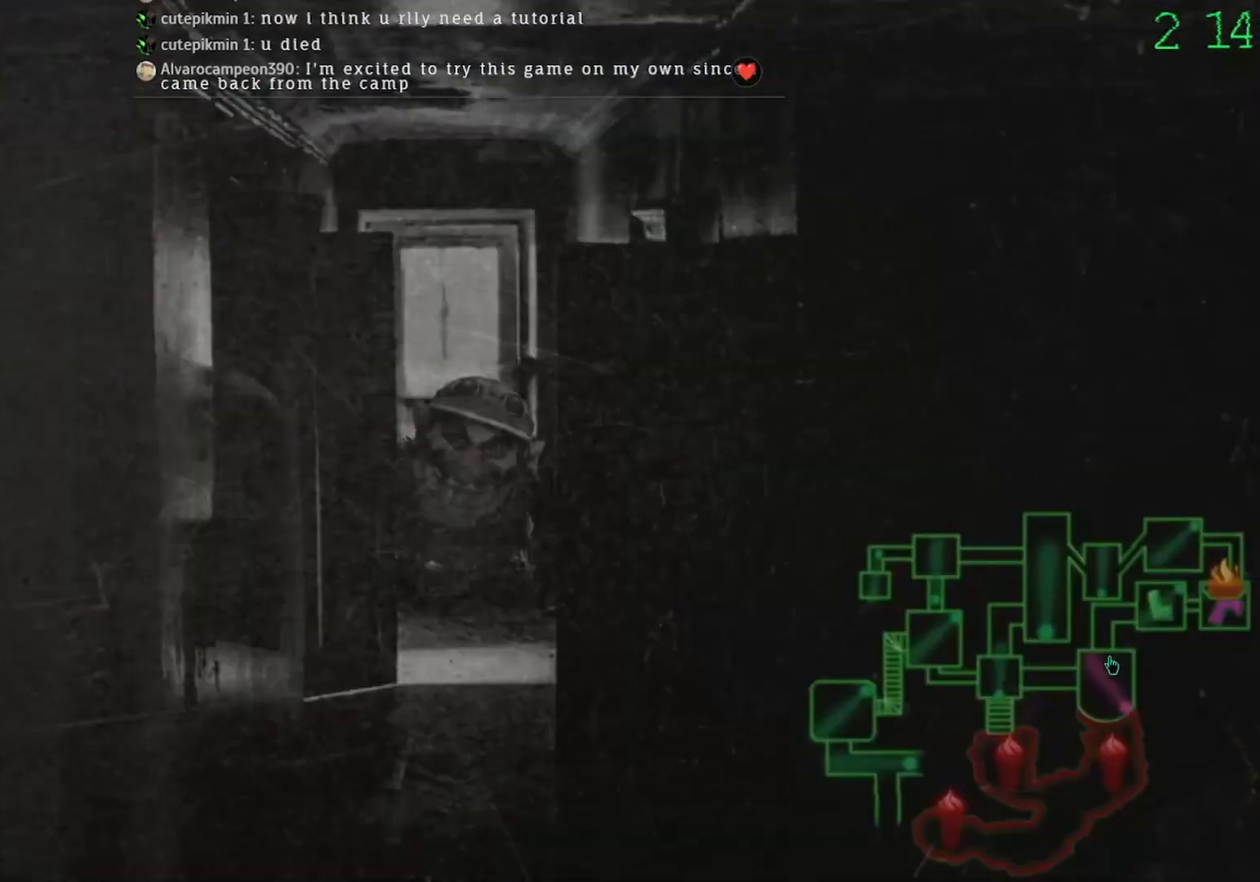
{"keys": [], "mouse": [], "events": [[300, "mouse_left", "down"], [367, "mouse_left", "up"]]}
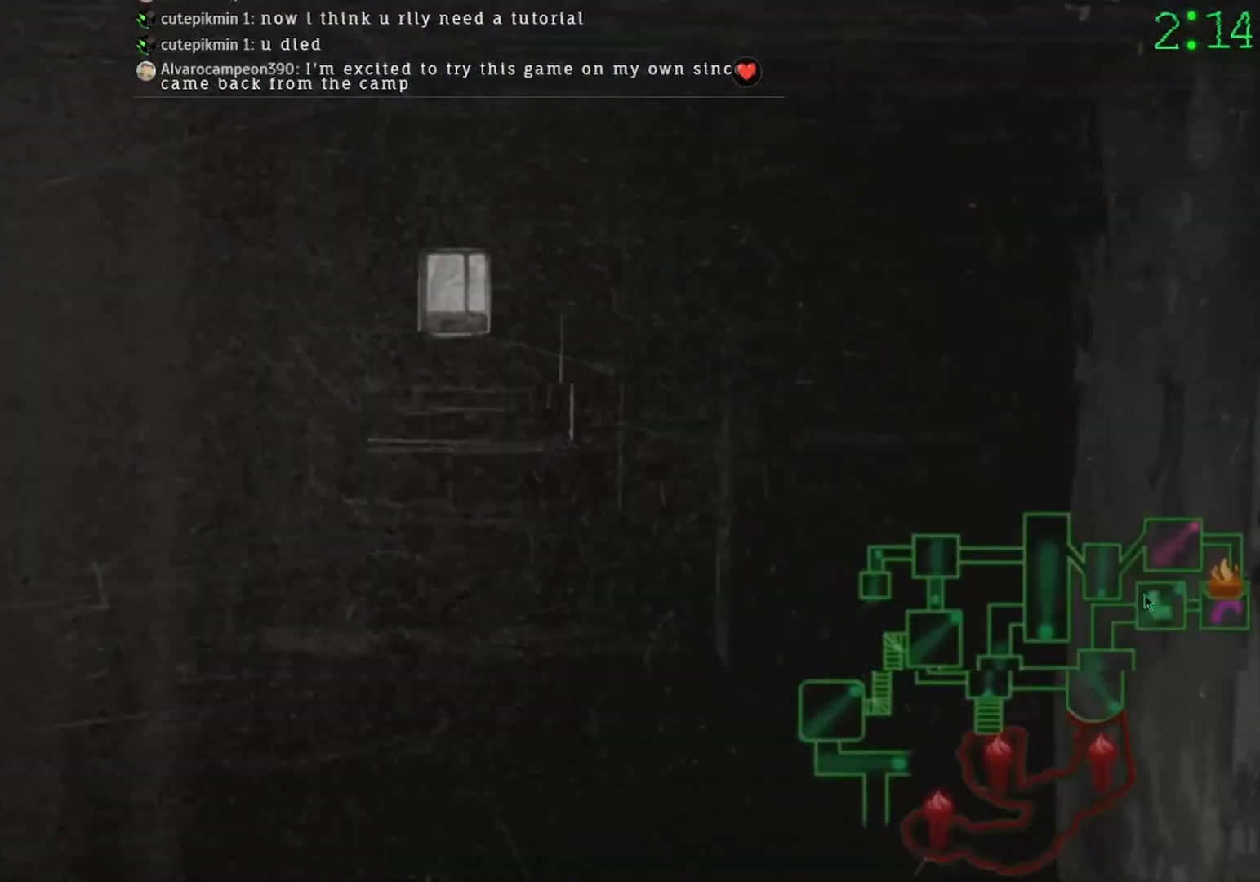
{"keys": [], "mouse": [], "events": [[133, "mouse_left", "down"], [233, "mouse_left", "up"]]}
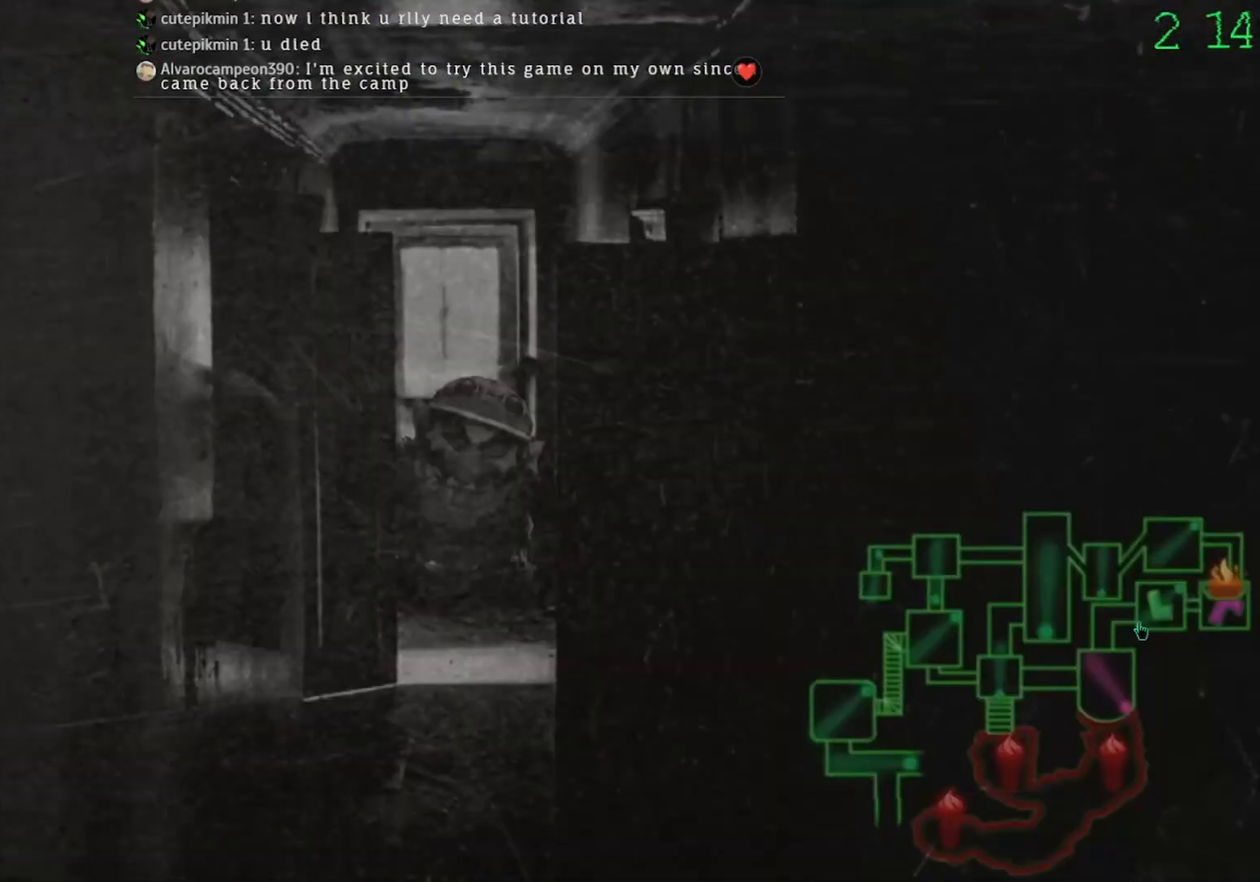
{"keys": [], "mouse": [], "events": []}
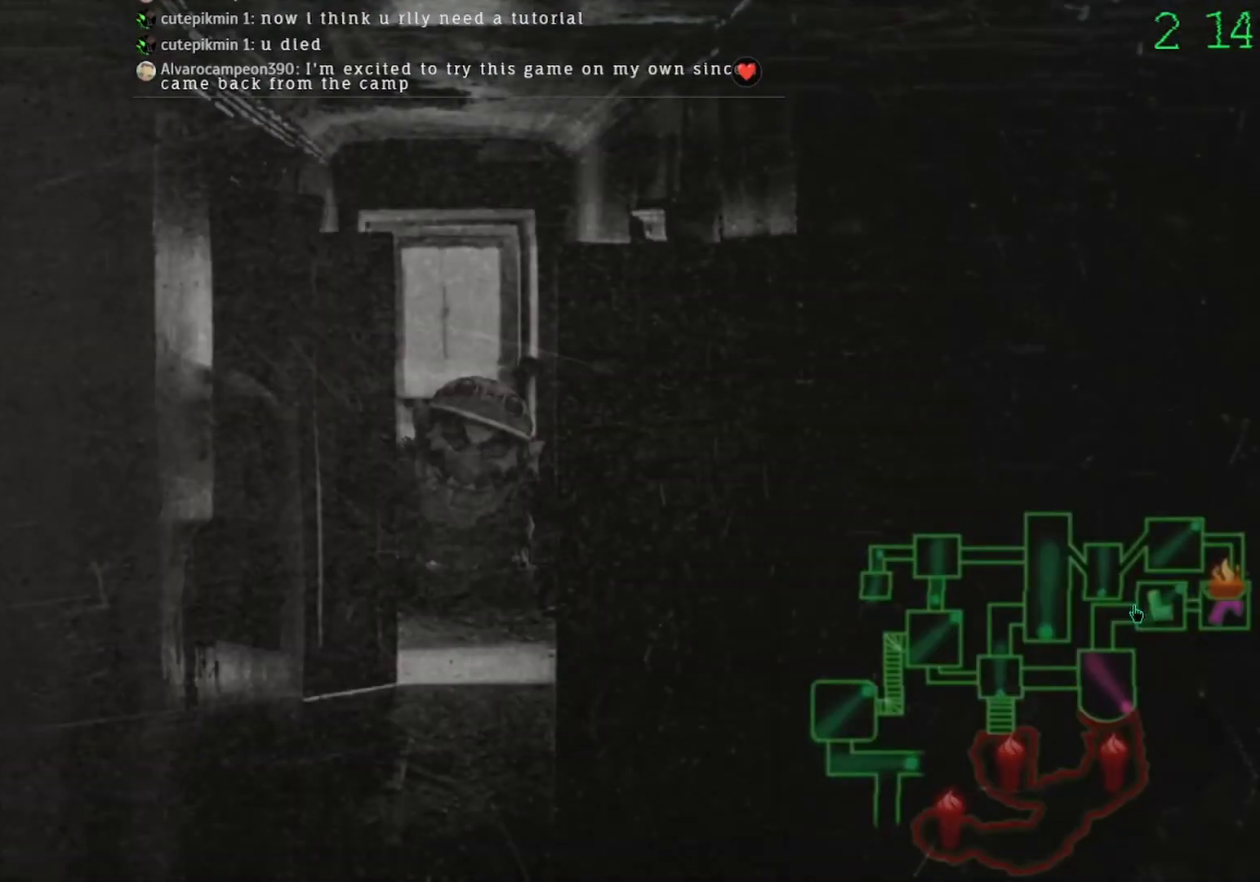
{"keys": [], "mouse": [], "events": []}
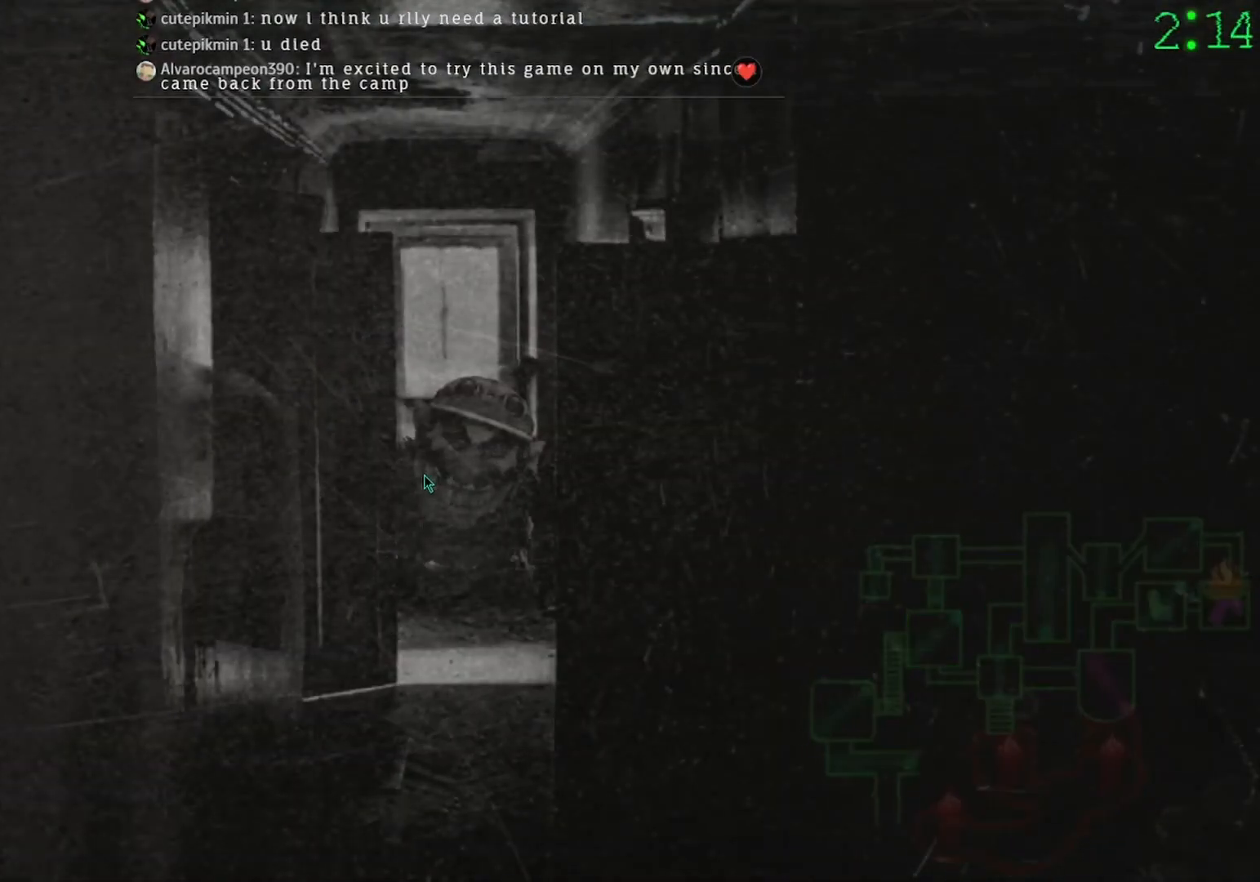
{"keys": [], "mouse": [], "events": []}
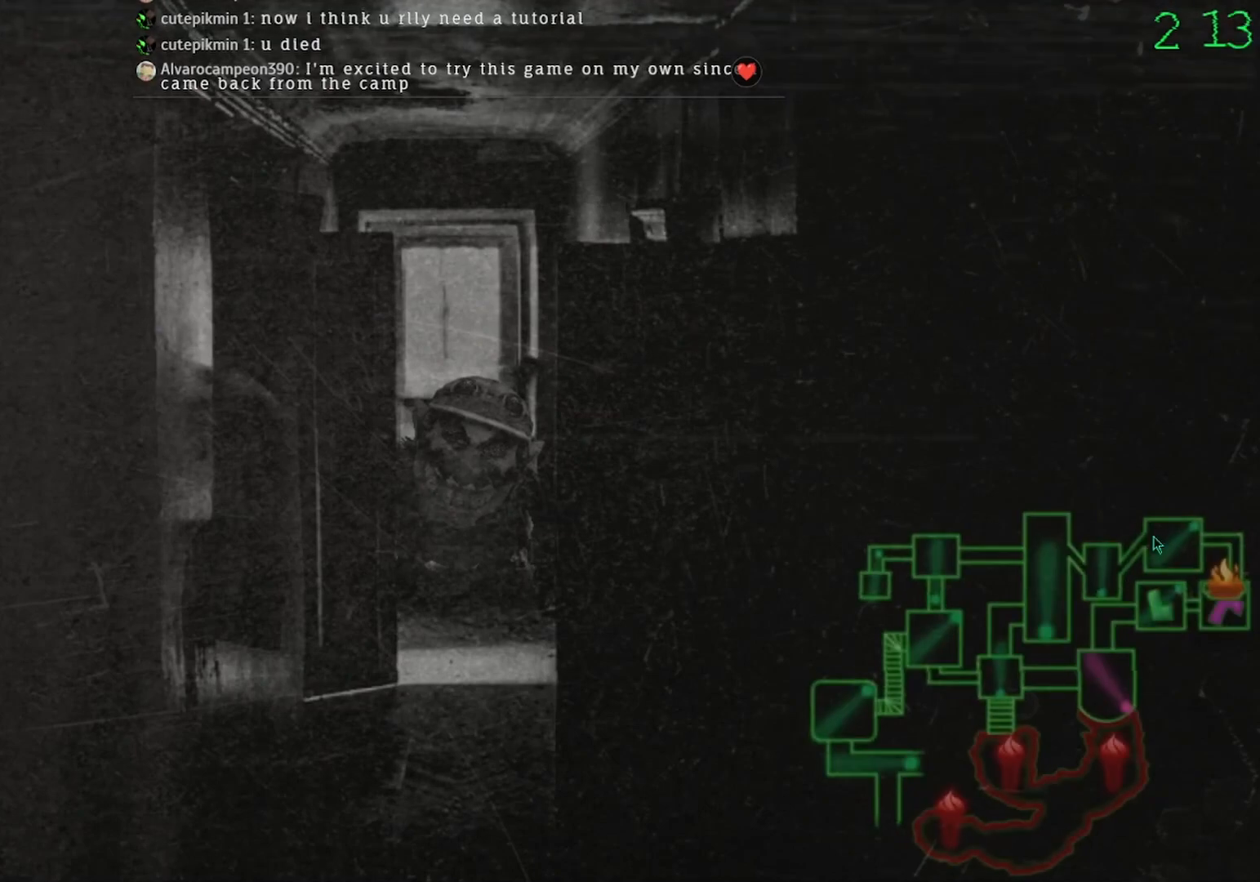
{"keys": [], "mouse": [], "events": [[67, "mouse_left", "down"], [167, "mouse_left", "up"], [367, "mouse_left", "down"], [433, "mouse_left", "up"]]}
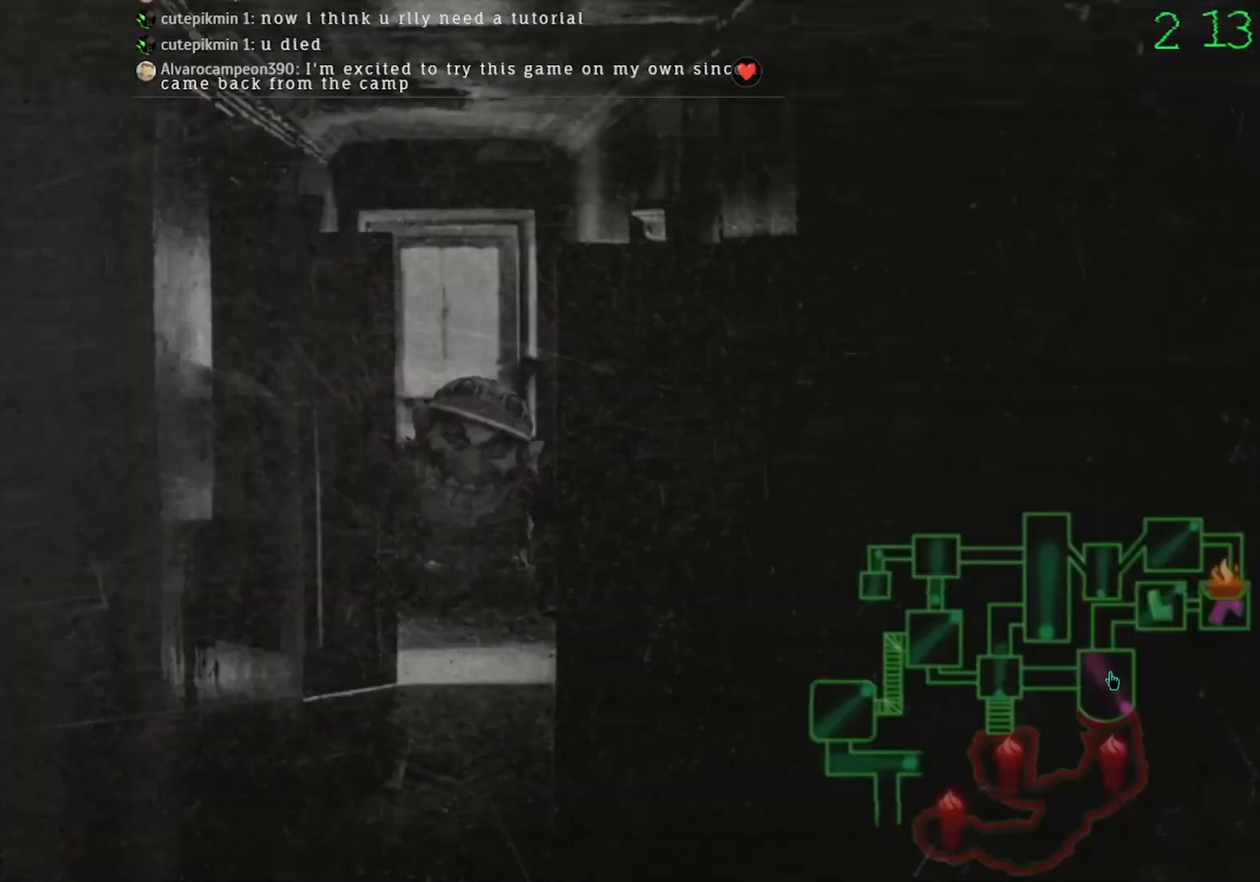
{"keys": [], "mouse": [], "events": []}
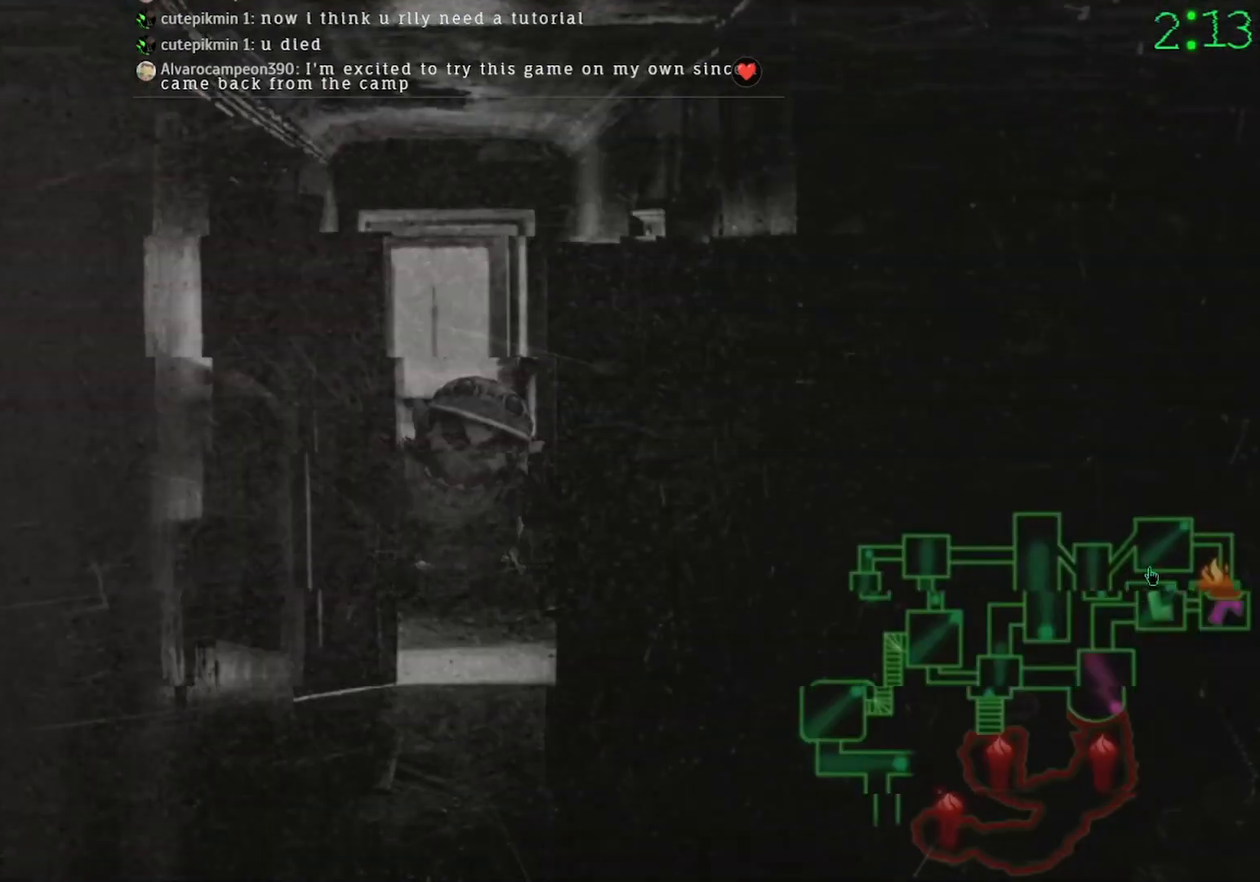
{"keys": [], "mouse": [], "events": [[100, "mouse_left", "down"], [167, "mouse_left", "up"], [400, "mouse_left", "down"], [467, "mouse_left", "up"]]}